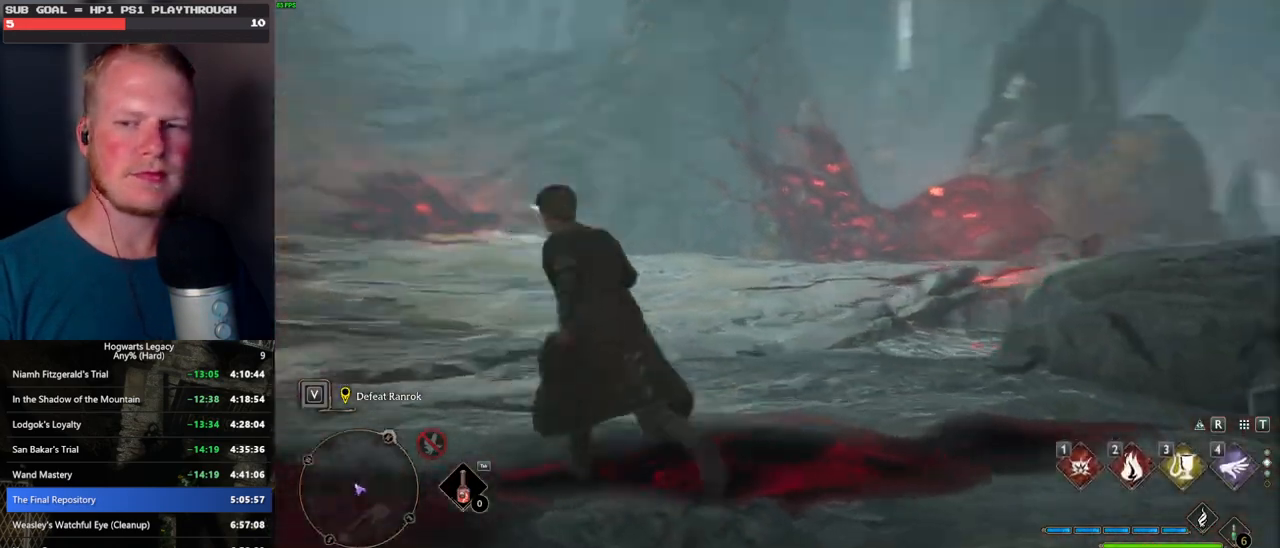
Gameplay with keyboard and mouse; each line is a JSON object with the keys and mouse buttons held at the frame after it. "events" lists presses ("down") and releases ("up") of ".", "/", "0", "1", "2", "3", "4", "5", "6", "7", "8", "9", "a", "alt_l", "alt_r", "b", "backslash", "backspace", "c", "caps_lock", "comma", "ctrl_l", "ctrl_r", "d", "e", "equals", "escape", "f", "f1", "f10", "f11", "f12", "f2", "f3", "f4", "f5", "f6", "f7", "f8", "f9", "g", "h", "i", "j", "k", "l", "lbracket", "m", "minus", "n", "o", "p", "q", "quote", "r", "rbracket", "return", "s", "semicolon", "shift_l", "shift_r", "space", "super", "t", "tab", "tilde", "u", "v", "w", "x", "y", "z", "mouse_left", "mouse_wheel", "mouse_right", "mouse_mb4" and "mouse_mb5" between this image and that frame as [ms after this image, input, new state], when the widget could be followed in between. "mouse_left", "mouse_wheel", "mouse_right", "mouse_mb4", "mouse_mb5" = the "left", "wheel", "right", "mb4", "mb5" buttons of the "mouse" list. No other keys are recorded. "wheel" means that the mouse wheel is clicked or scrolled. Mouse movement is not recorded.
{"keys": ["a", "w"], "mouse": [], "events": []}
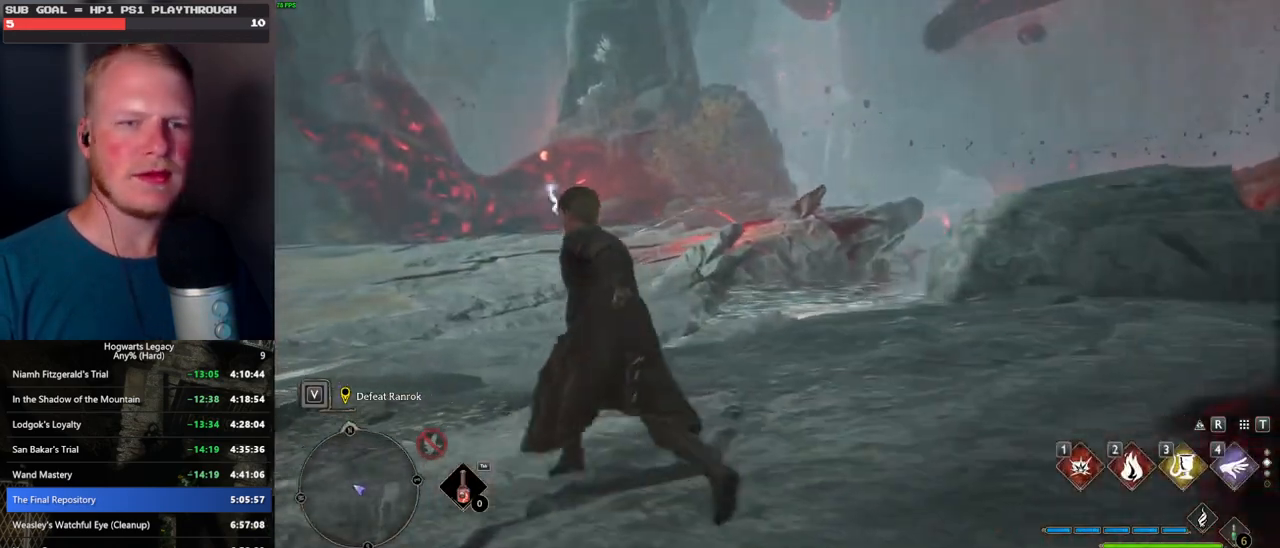
{"keys": ["a"], "mouse": [], "events": [[217, "w", "up"]]}
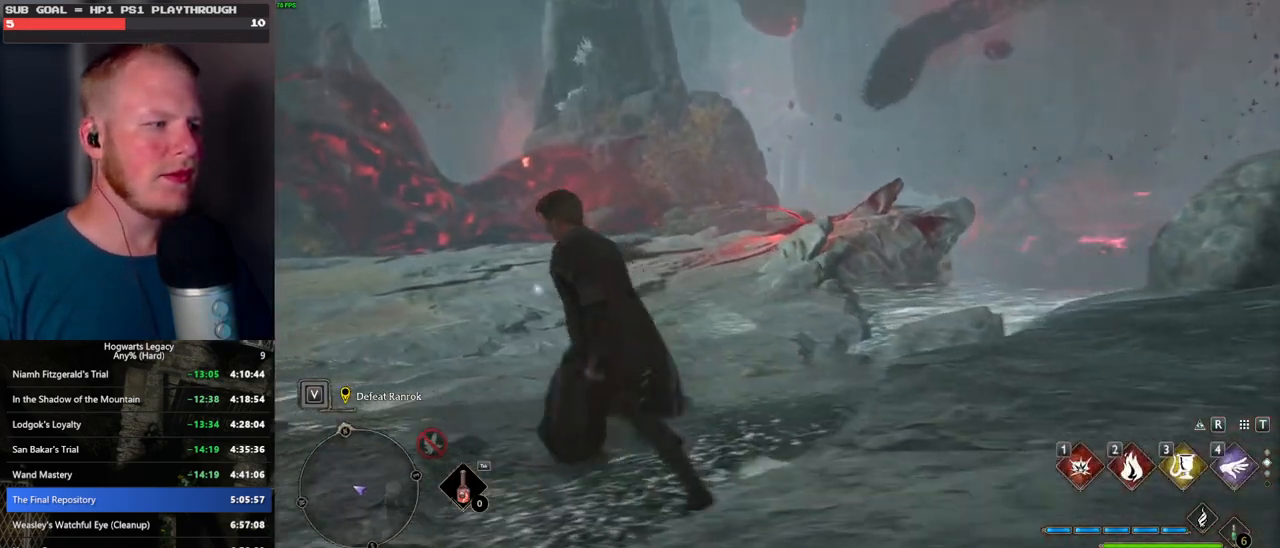
{"keys": ["a"], "mouse": [], "events": []}
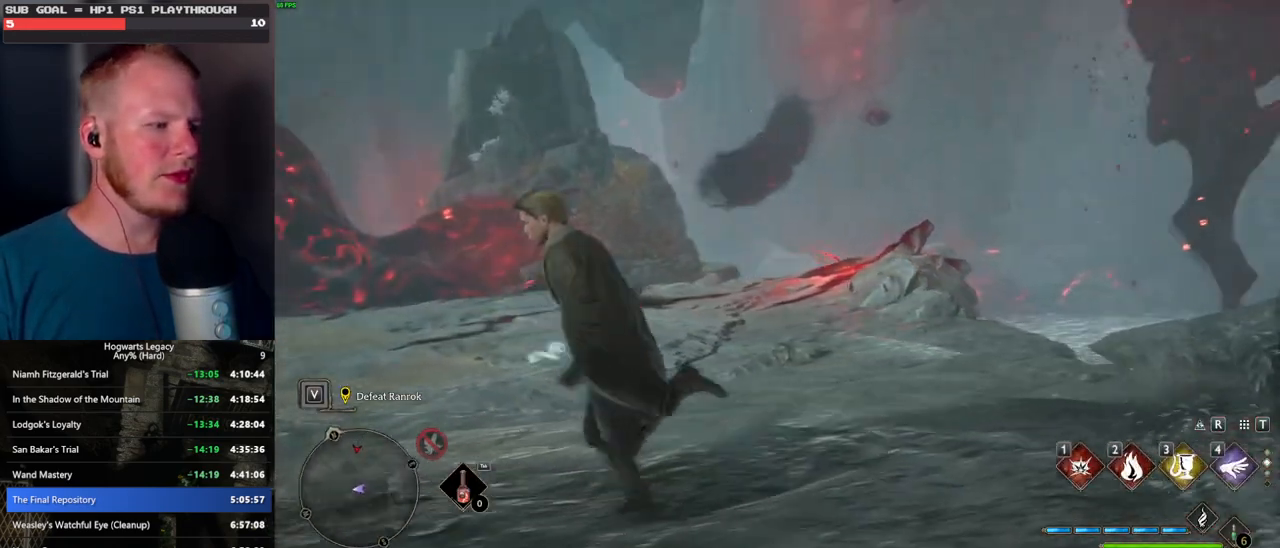
{"keys": ["a", "w"], "mouse": [], "events": [[300, "w", "down"]]}
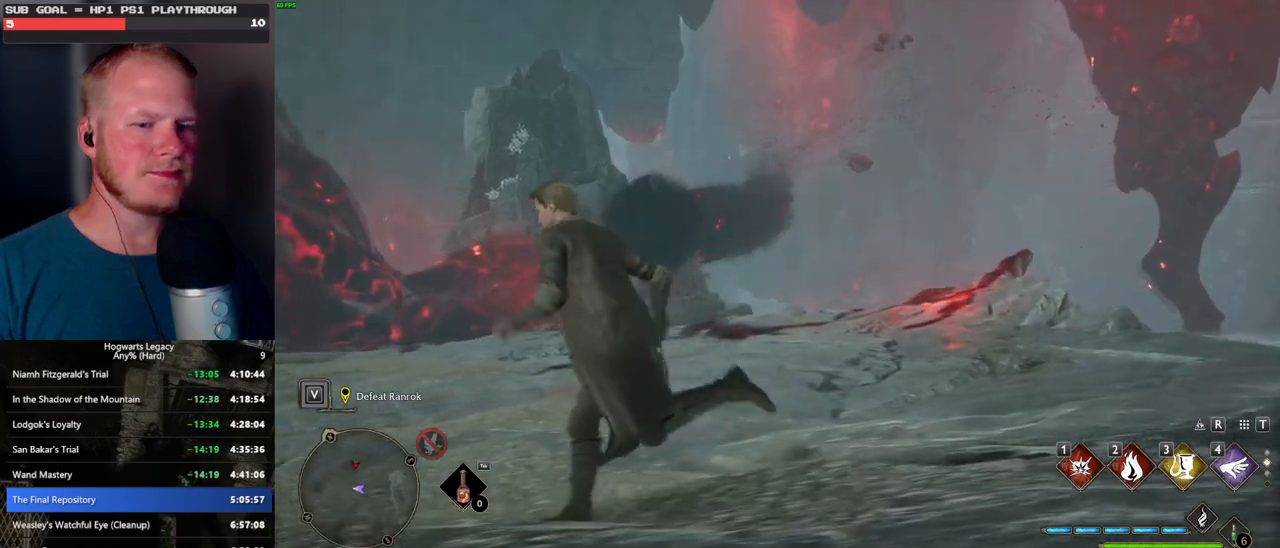
{"keys": [], "mouse": [], "events": [[84, "a", "up"], [217, "w", "up"]]}
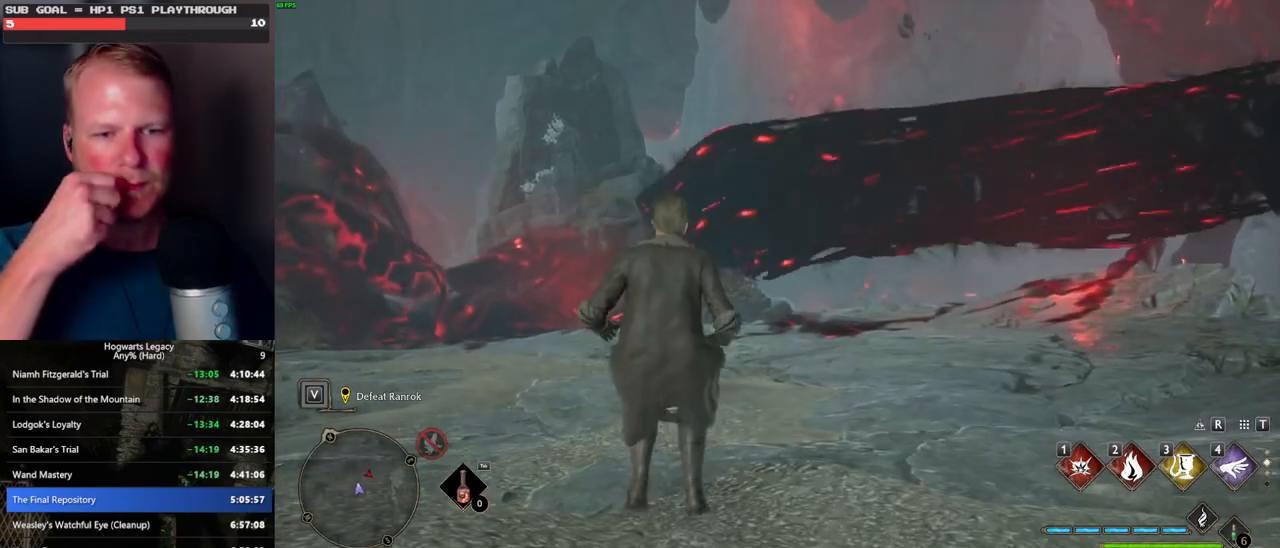
{"keys": [], "mouse": [], "events": []}
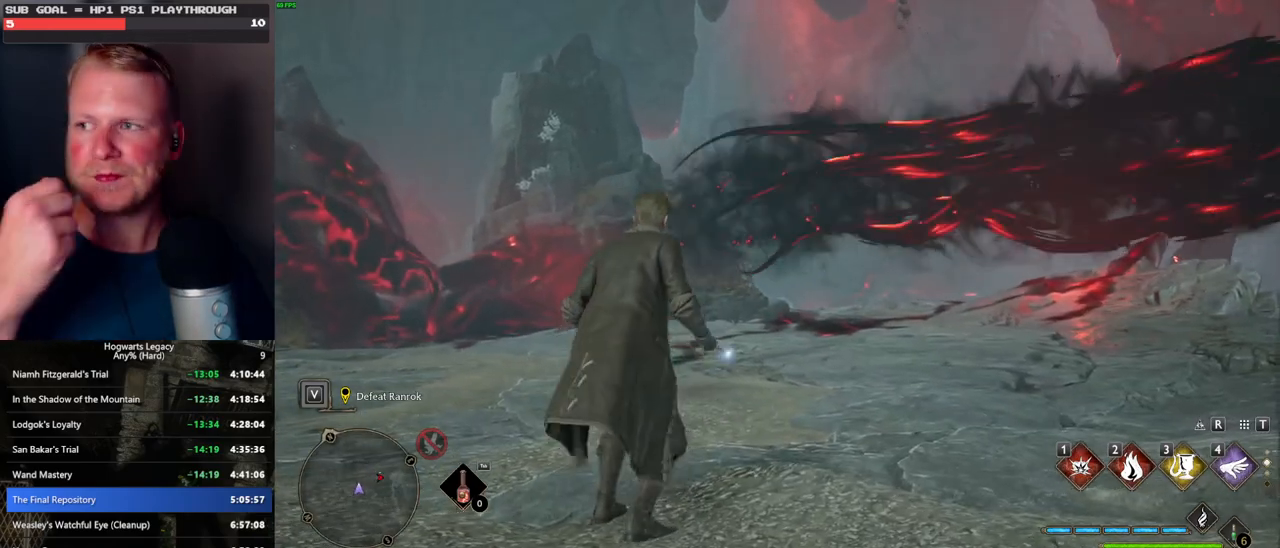
{"keys": [], "mouse": [], "events": []}
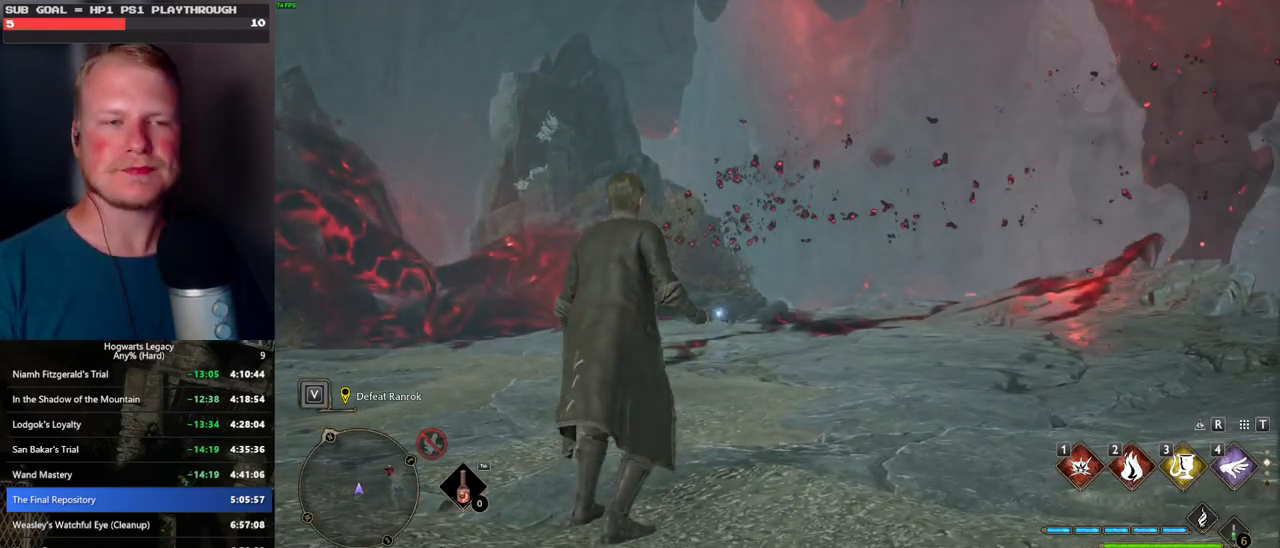
{"keys": ["a"], "mouse": [], "events": [[284, "a", "down"]]}
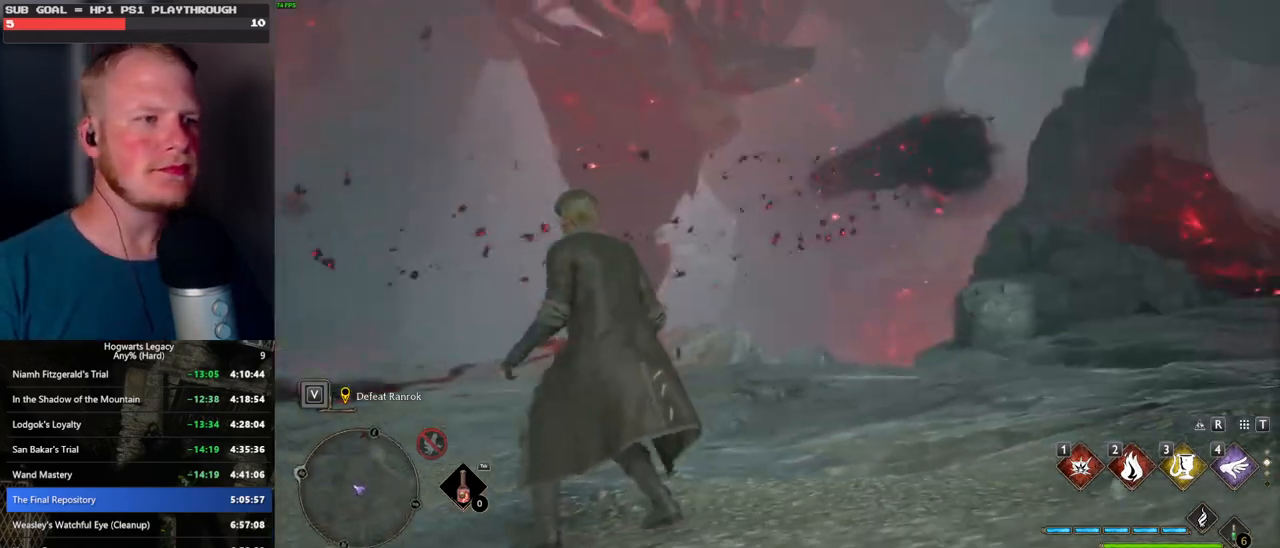
{"keys": ["a"], "mouse": [], "events": []}
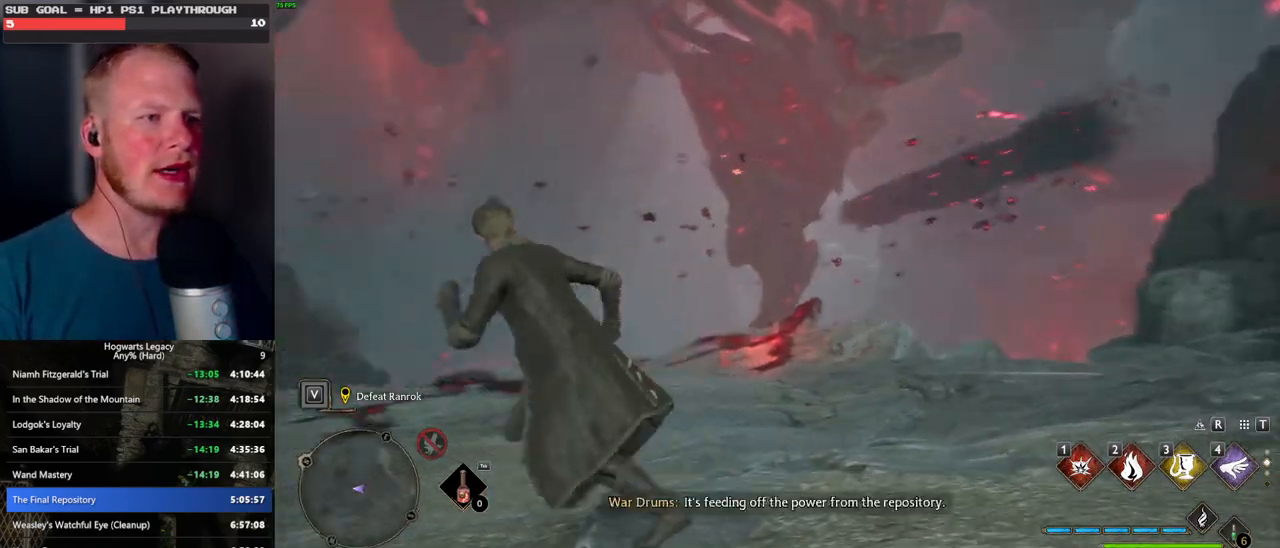
{"keys": [], "mouse": [], "events": [[34, "w", "down"], [167, "a", "up"], [300, "w", "up"]]}
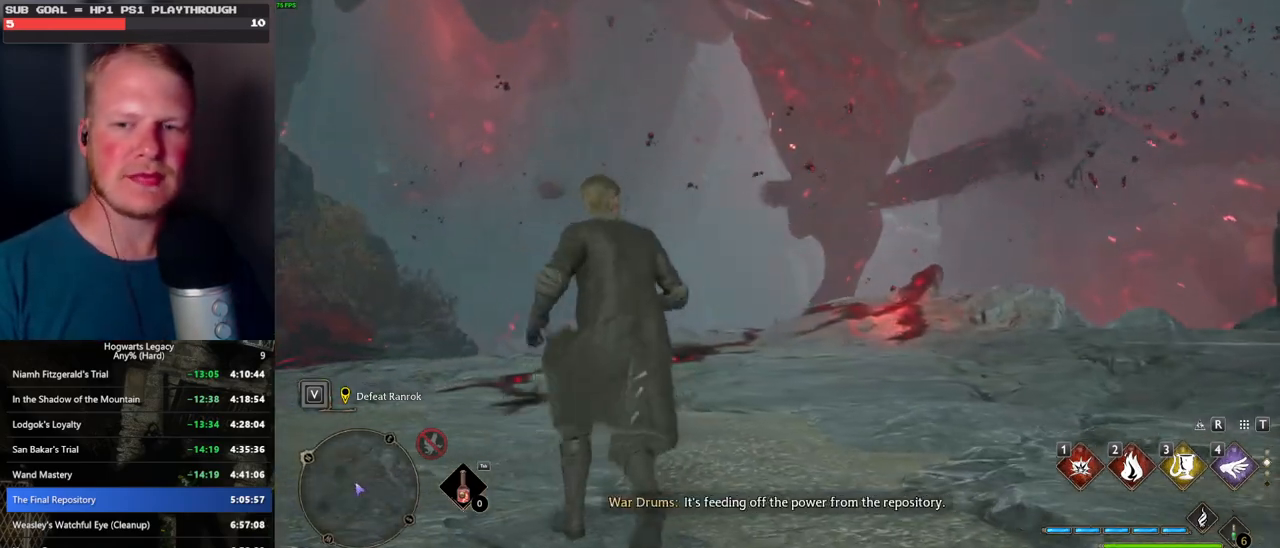
{"keys": [], "mouse": [], "events": []}
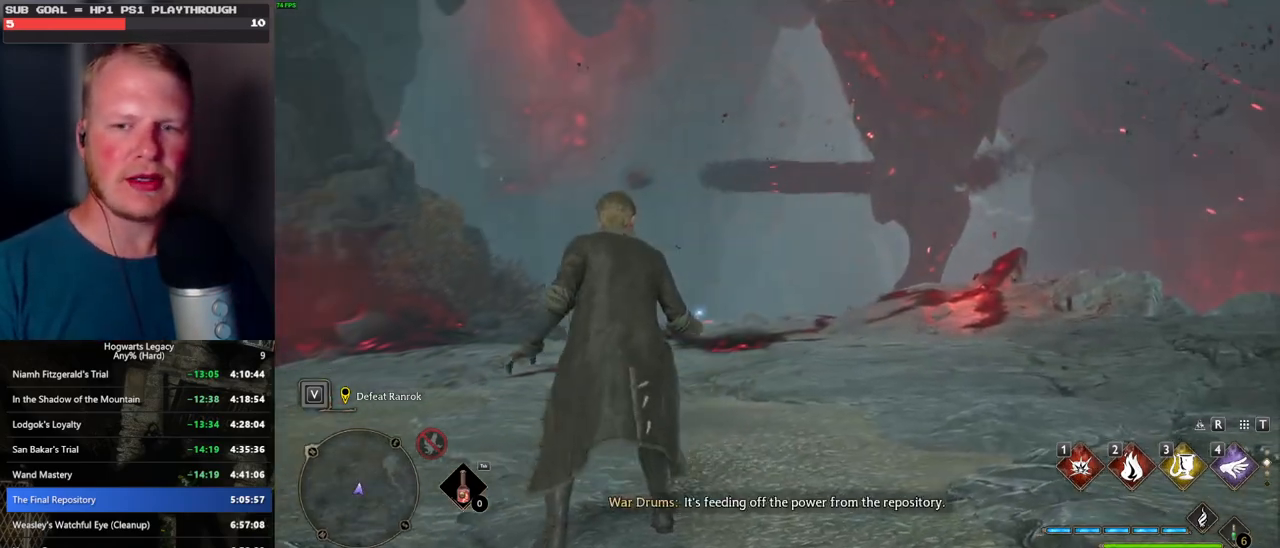
{"keys": [], "mouse": [], "events": []}
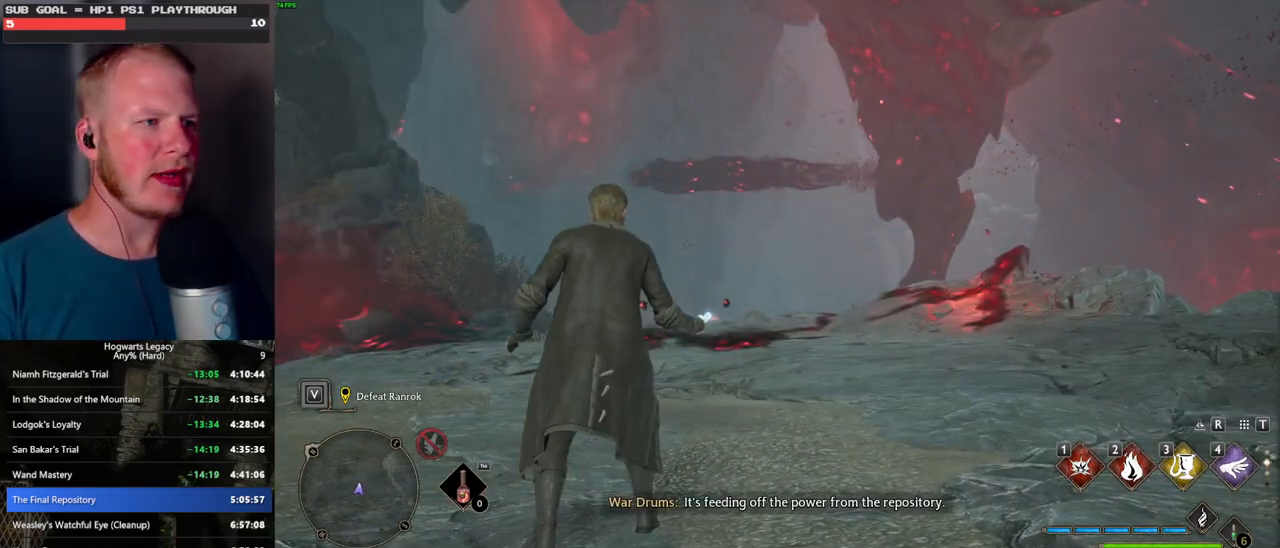
{"keys": [], "mouse": [], "events": []}
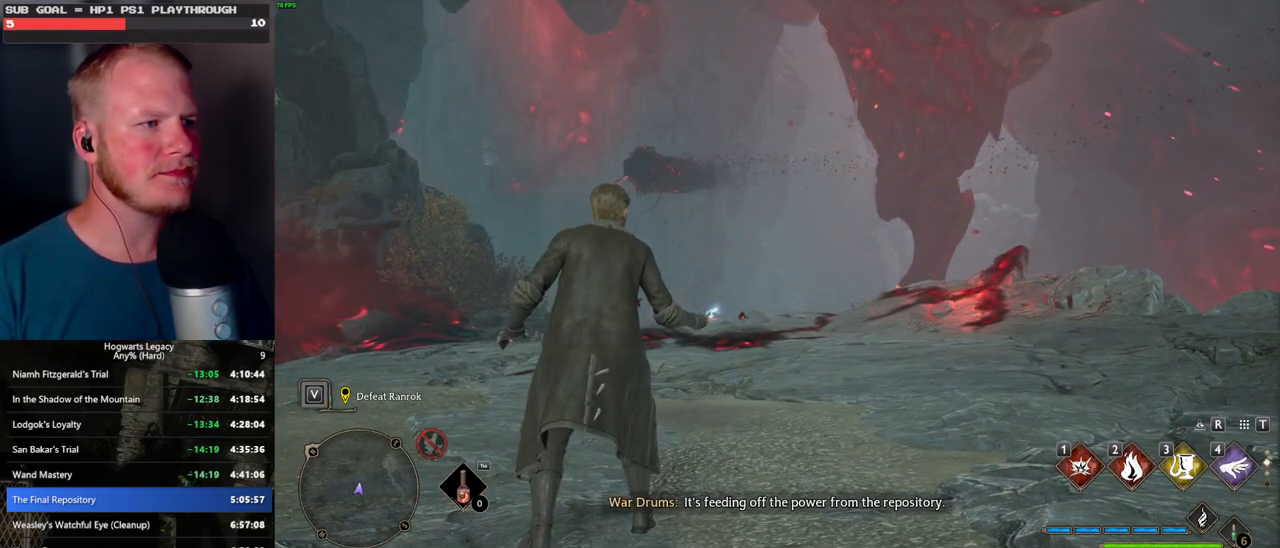
{"keys": [], "mouse": [], "events": []}
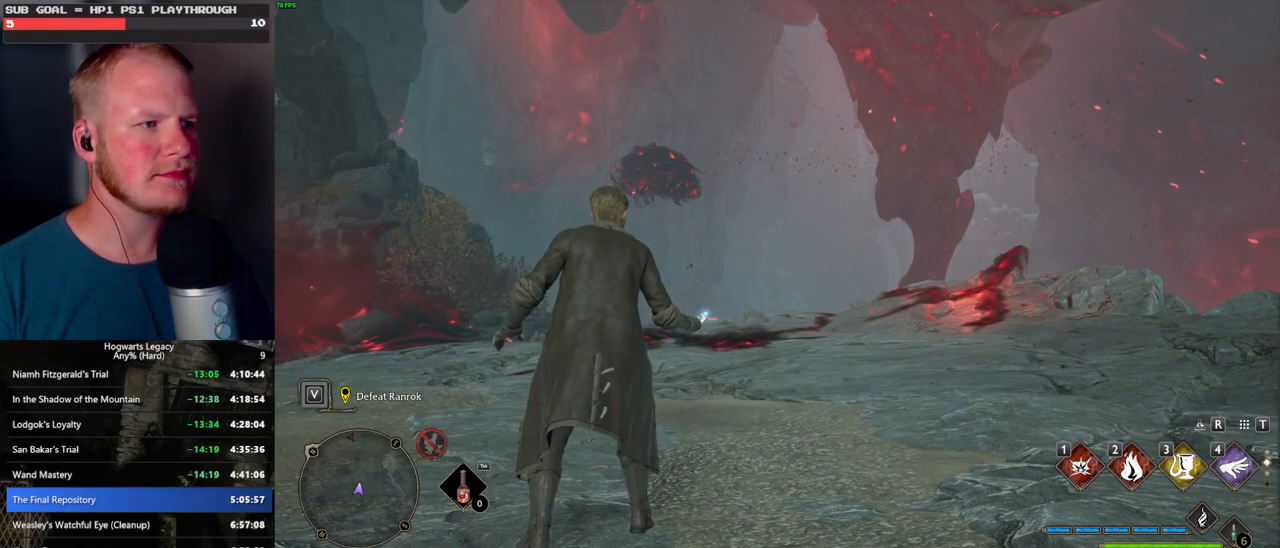
{"keys": ["a", "w"], "mouse": [], "events": [[134, "a", "down"], [150, "w", "down"]]}
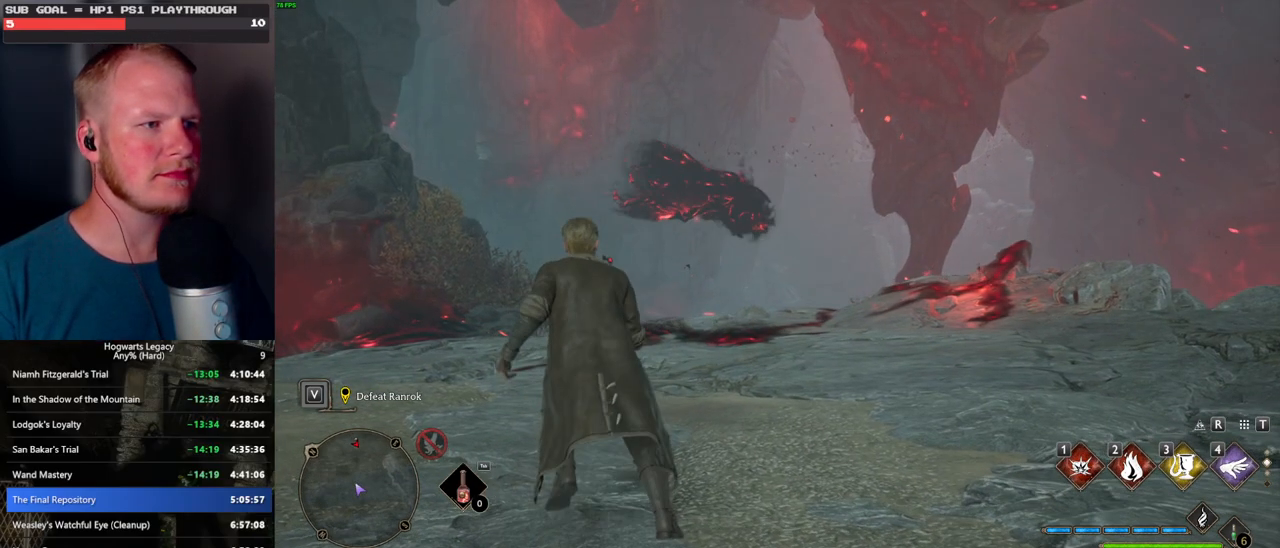
{"keys": [], "mouse": [], "events": [[250, "a", "up"], [467, "w", "up"]]}
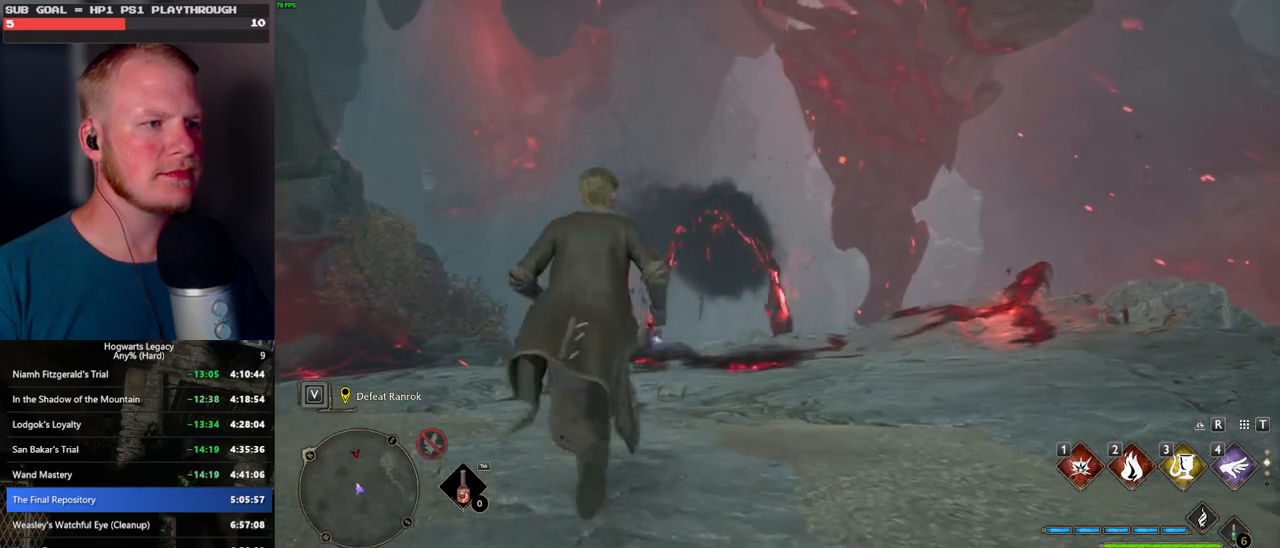
{"keys": [], "mouse": [], "events": []}
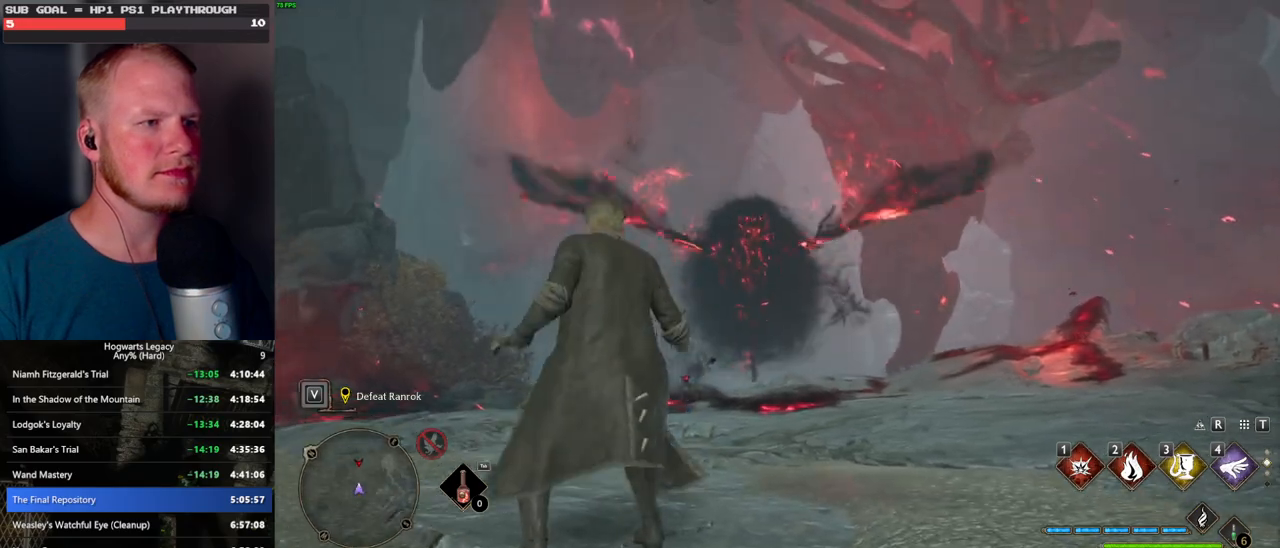
{"keys": [], "mouse": [], "events": [[150, "w", "down"], [350, "w", "up"]]}
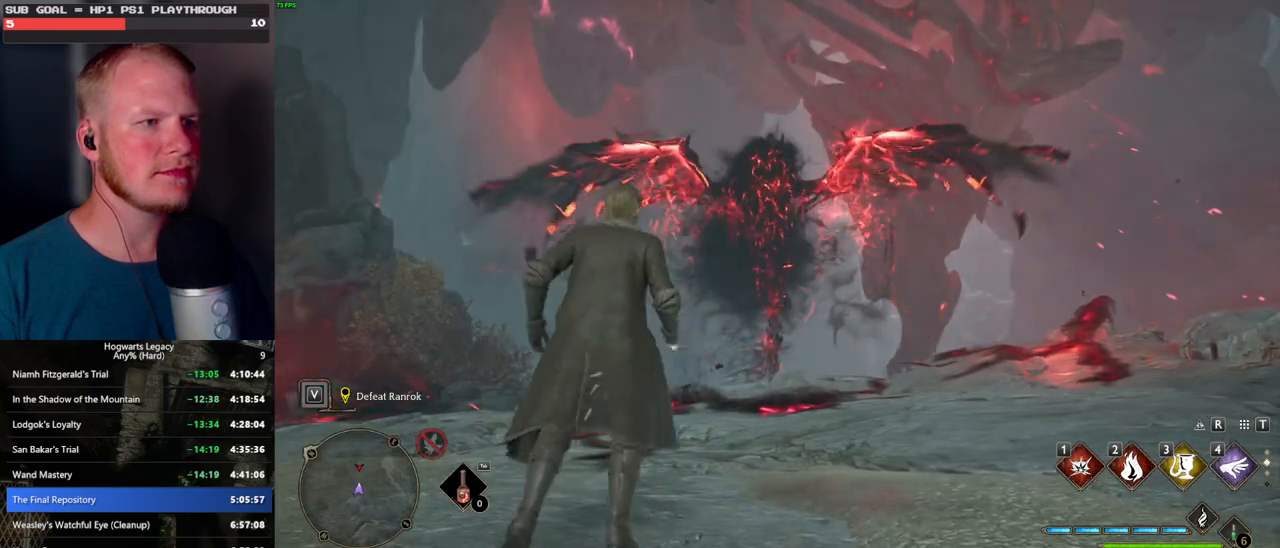
{"keys": ["a"], "mouse": [], "events": [[167, "a", "down"]]}
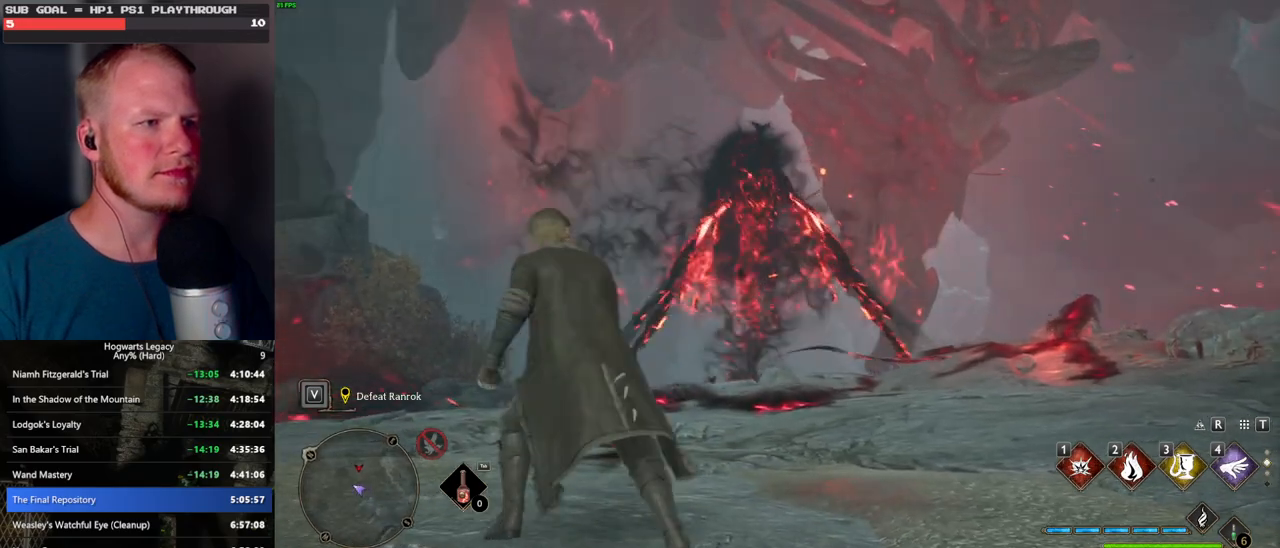
{"keys": [], "mouse": [], "events": [[17, "w", "down"], [150, "a", "up"], [450, "w", "up"]]}
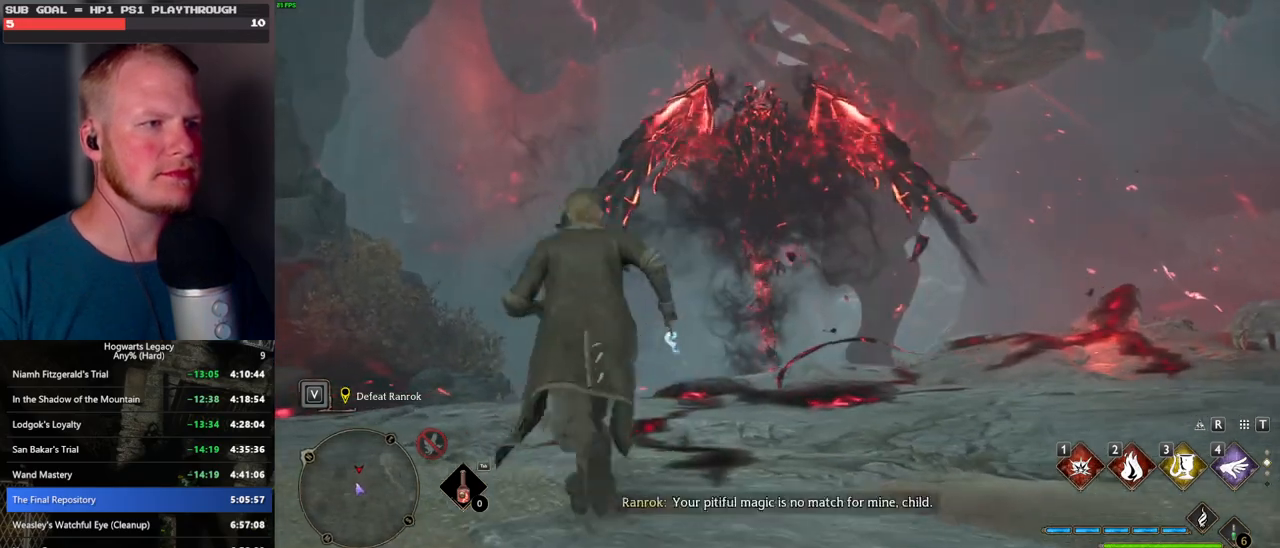
{"keys": ["a", "w"], "mouse": [], "events": [[284, "a", "down"], [317, "w", "down"]]}
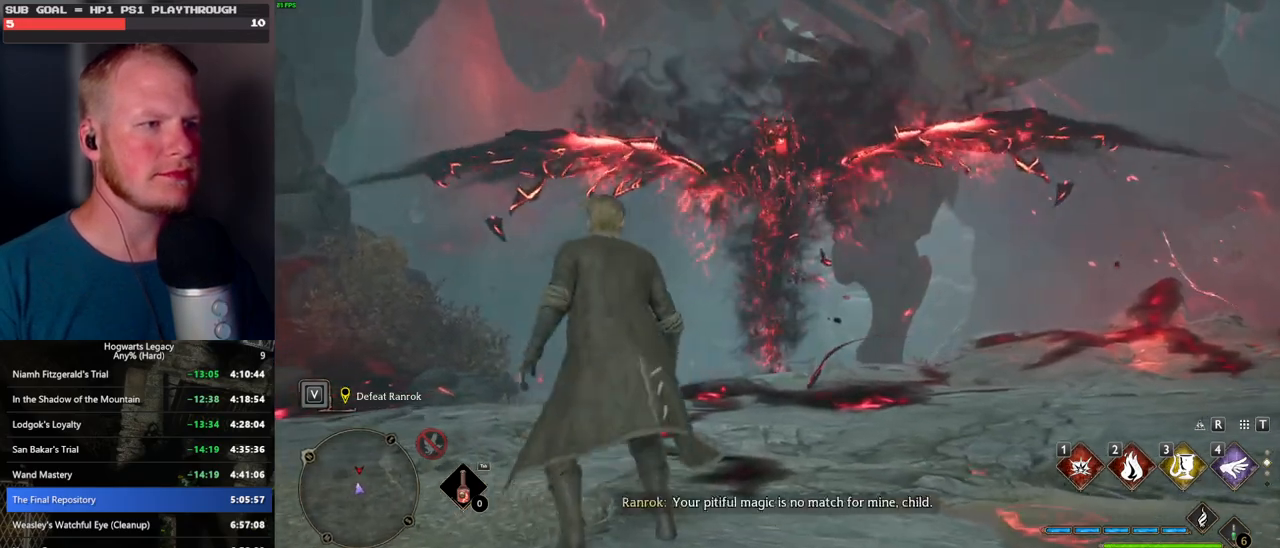
{"keys": ["s"], "mouse": [], "events": [[17, "w", "up"], [117, "s", "down"], [167, "space", "down"], [317, "space", "up"], [450, "a", "up"]]}
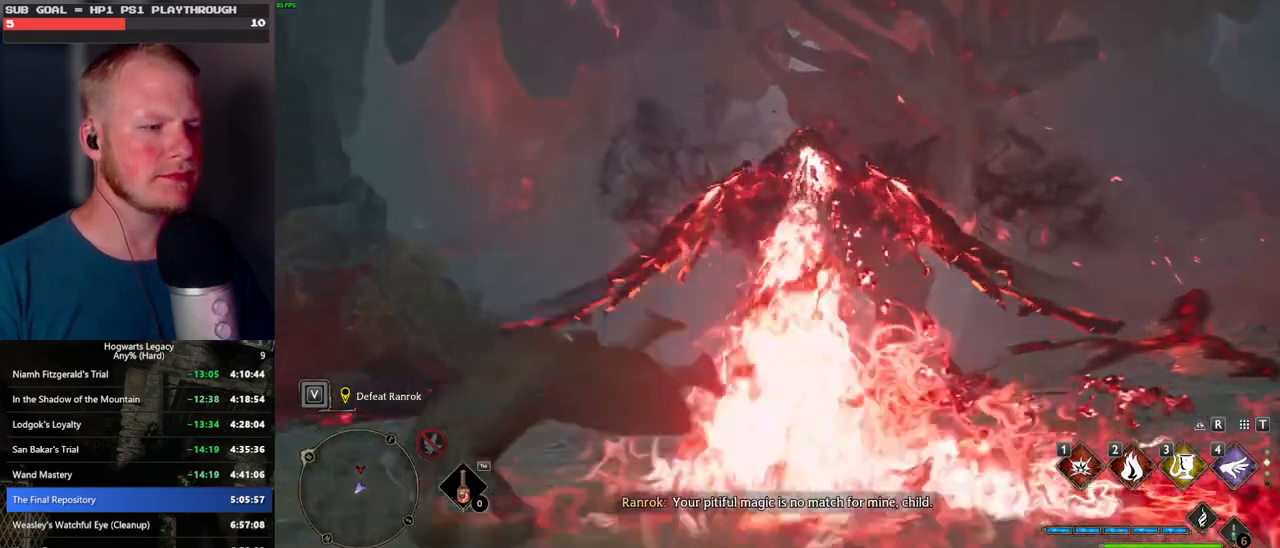
{"keys": ["w"], "mouse": [], "events": [[17, "d", "down"], [100, "s", "up"], [200, "w", "down"], [350, "d", "up"]]}
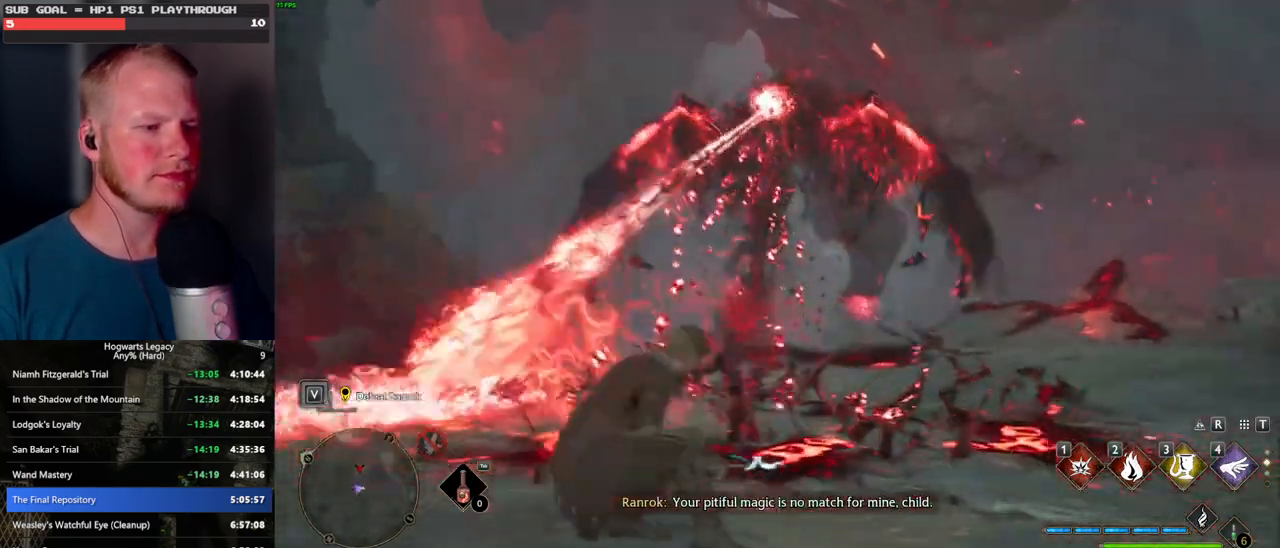
{"keys": [], "mouse": [], "events": [[50, "a", "down"], [367, "w", "up"], [417, "a", "up"]]}
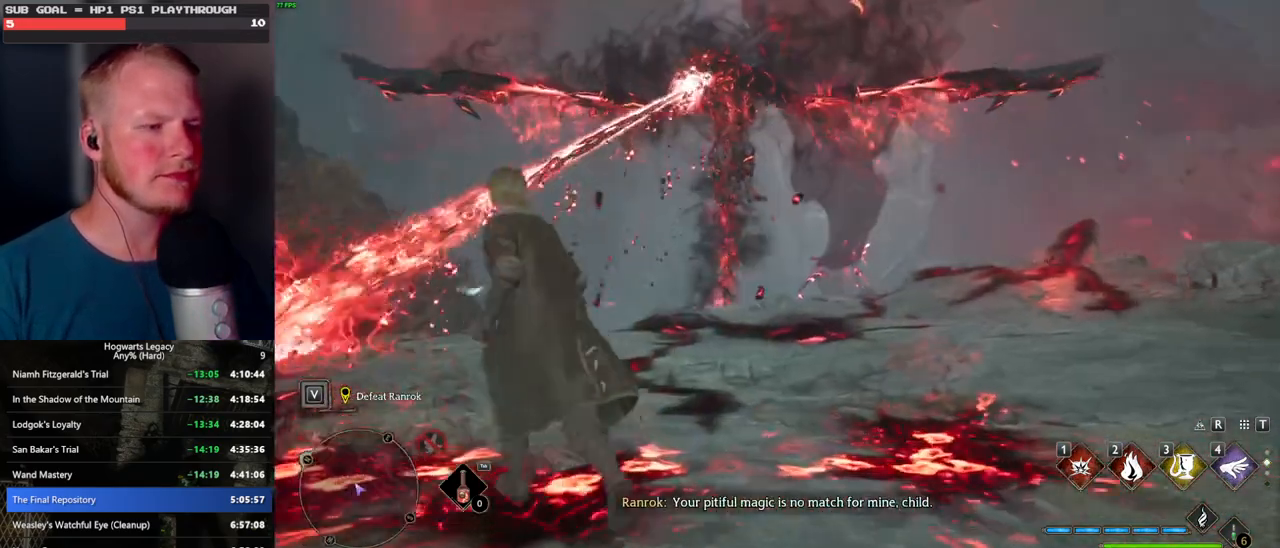
{"keys": ["w"], "mouse": [], "events": [[400, "w", "down"]]}
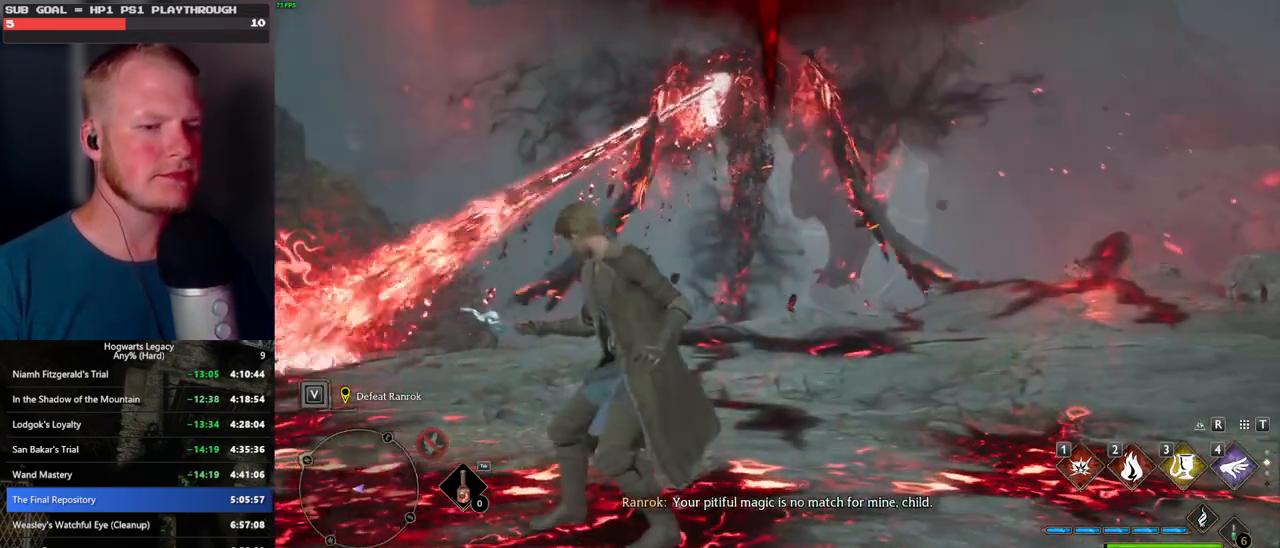
{"keys": [], "mouse": [], "events": [[150, "w", "up"]]}